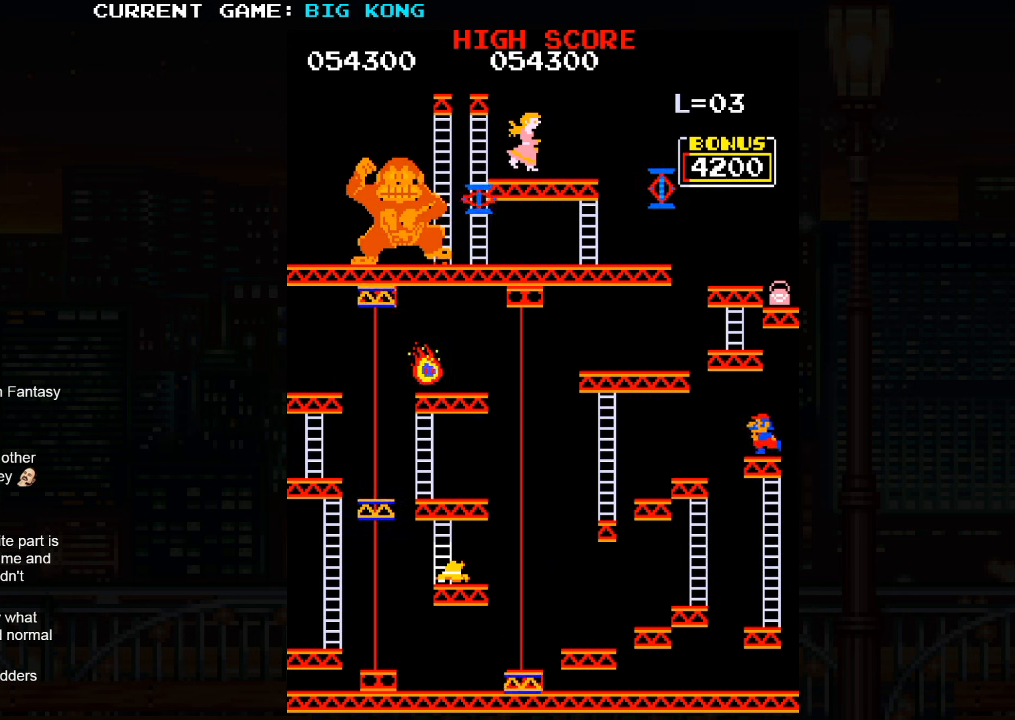
Gameplay with a controller (arcade stick); each line is a JSON object with the inputs held at the frame after it. "events" lists button and stick changes between this image and that frame as [ms after this image, input, new state], when the widget could be followed in between. Not read: L3 R3.
{"buttons": [], "left_stick": "left", "events": [[100, "SQUARE", "down"], [250, "SQUARE", "up"]]}
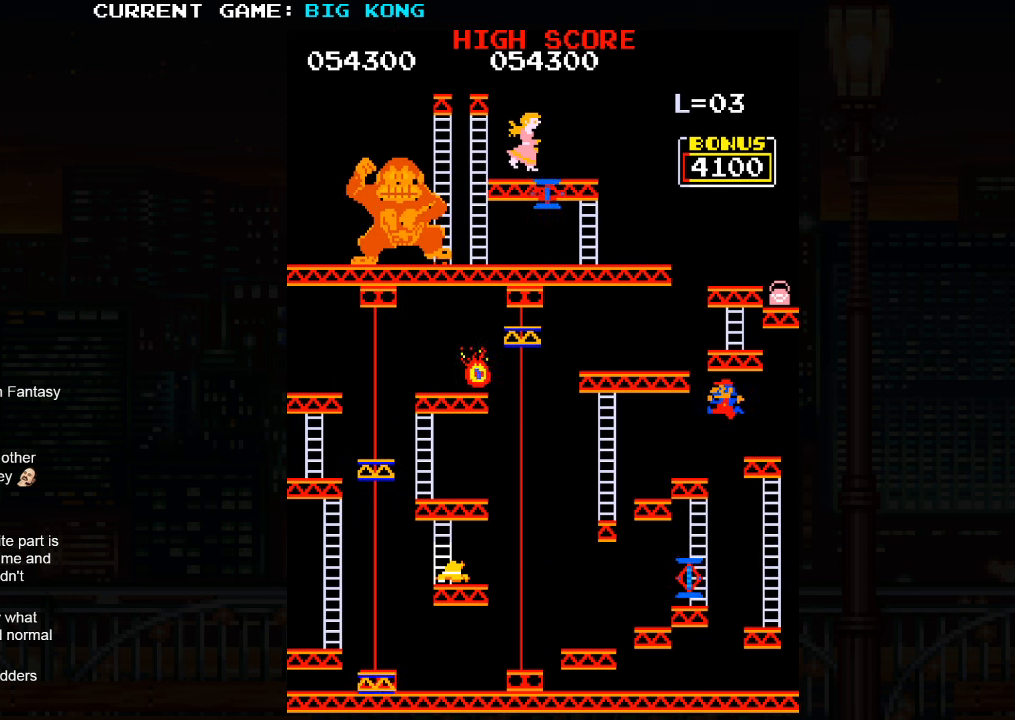
{"buttons": [], "left_stick": "left", "events": []}
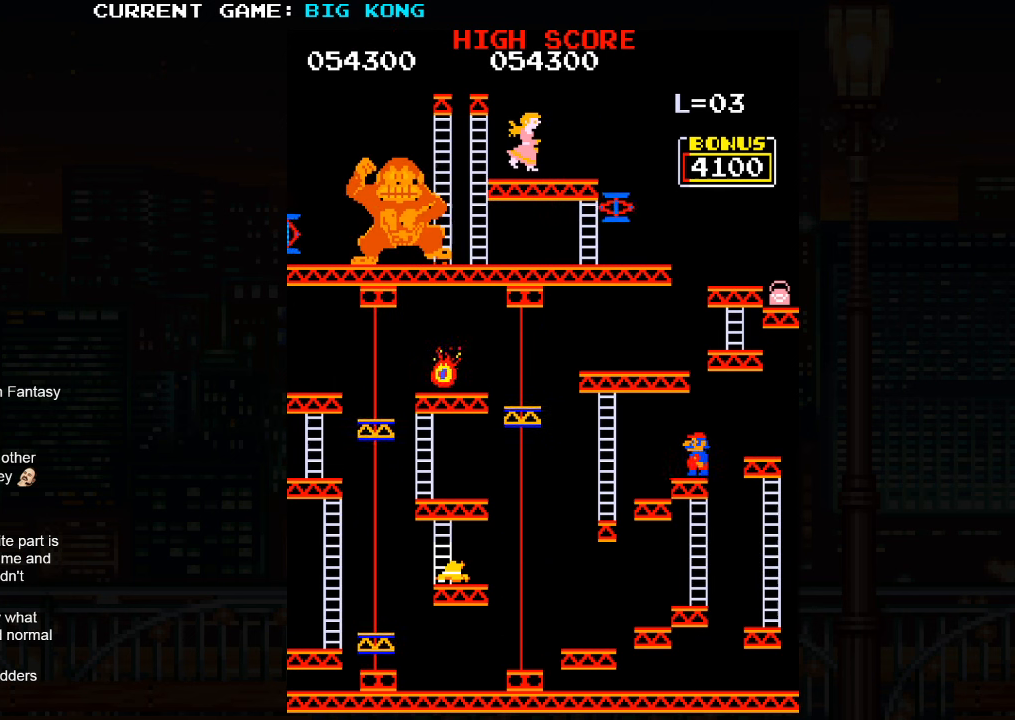
{"buttons": [], "left_stick": "center", "events": [[500, "left_stick", "center"]]}
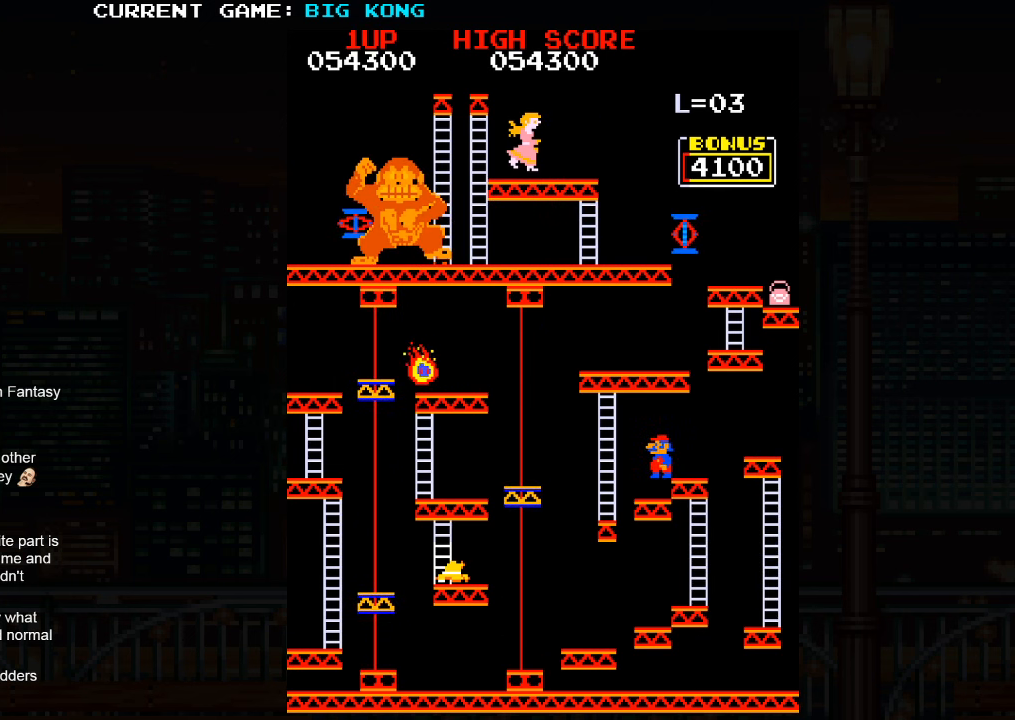
{"buttons": [], "left_stick": "left", "events": [[266, "left_stick", "left"], [300, "SQUARE", "down"], [383, "SQUARE", "up"]]}
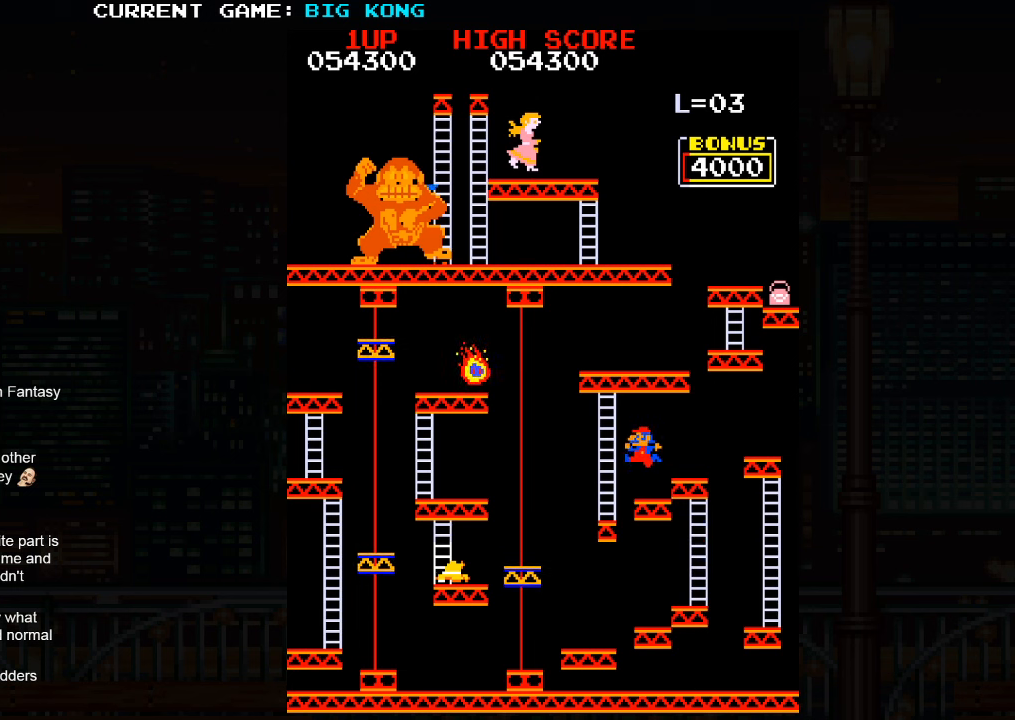
{"buttons": [], "left_stick": "center", "events": [[33, "left_stick", "center"]]}